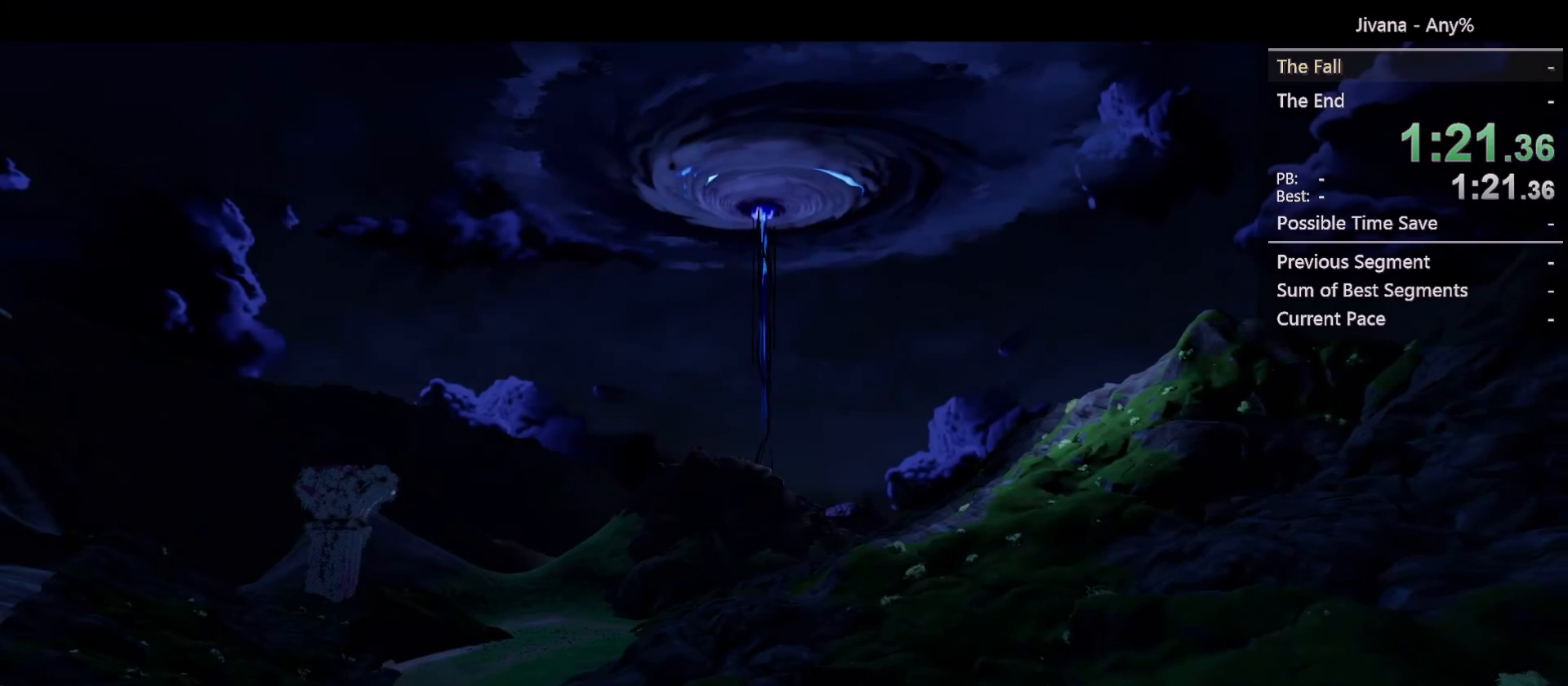
Gameplay with a controller (PlayStation layout); each line is a JSON object with the inputs held at the frame after it. "events" lists button and stick changes between this image and that frame as [ms after this image, input, new state], when the widget could be followed in between. Not read: HOME R3 START.
{"buttons": ["CROSS"], "left_stick": "center", "right_stick": "center", "events": [[50, "CROSS", "down"], [133, "CROSS", "up"], [183, "CROSS", "down"], [383, "CROSS", "up"], [483, "CROSS", "down"]]}
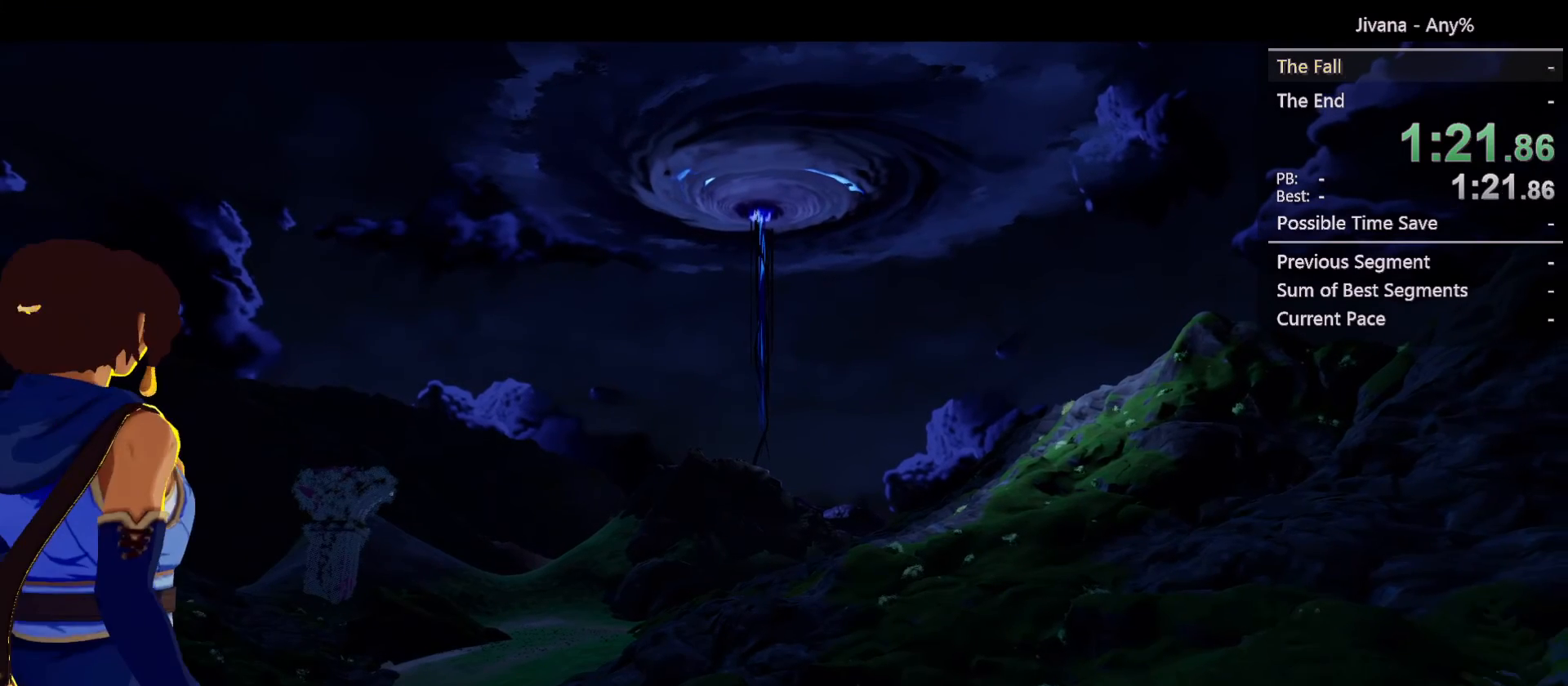
{"buttons": [], "left_stick": "center", "right_stick": "center", "events": [[117, "CROSS", "up"], [200, "CROSS", "down"], [433, "CROSS", "up"]]}
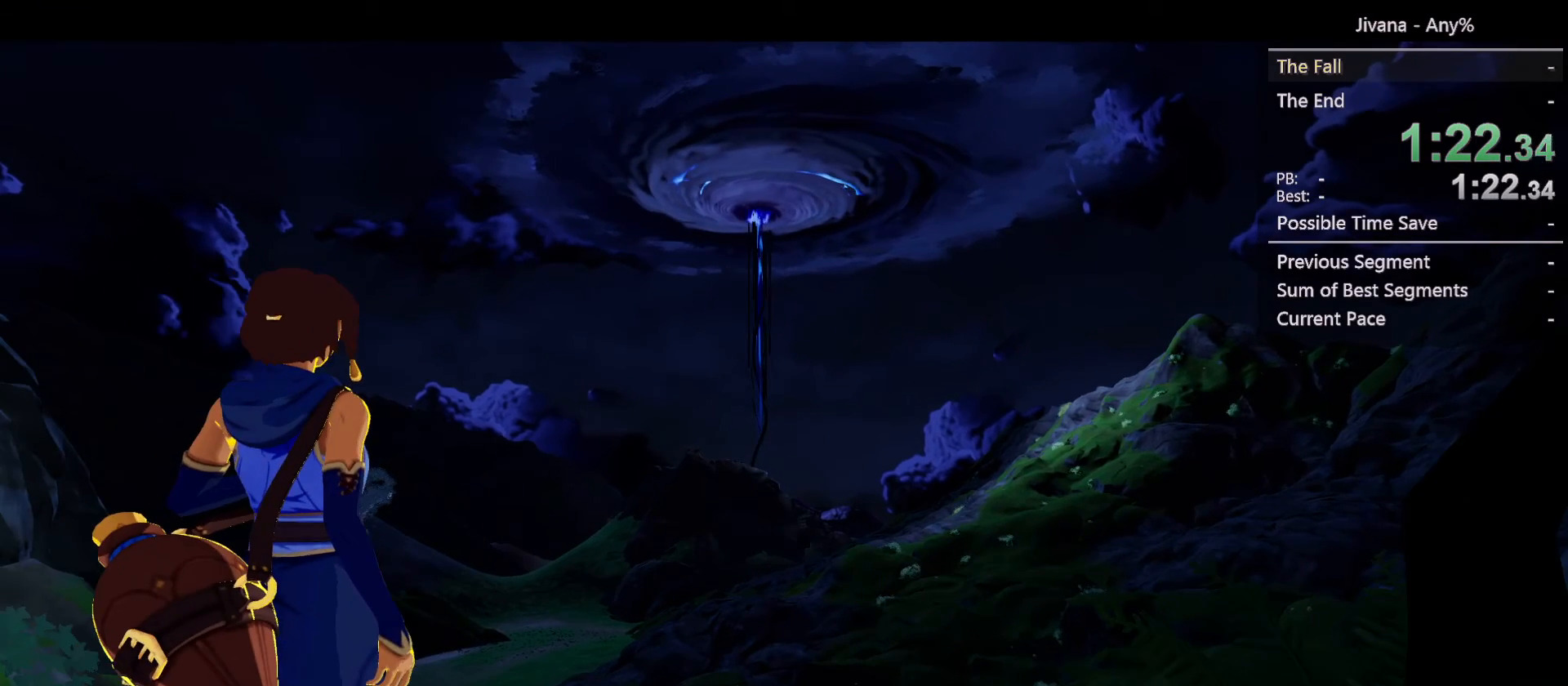
{"buttons": ["CROSS"], "left_stick": "center", "right_stick": "center", "events": [[400, "CROSS", "down"]]}
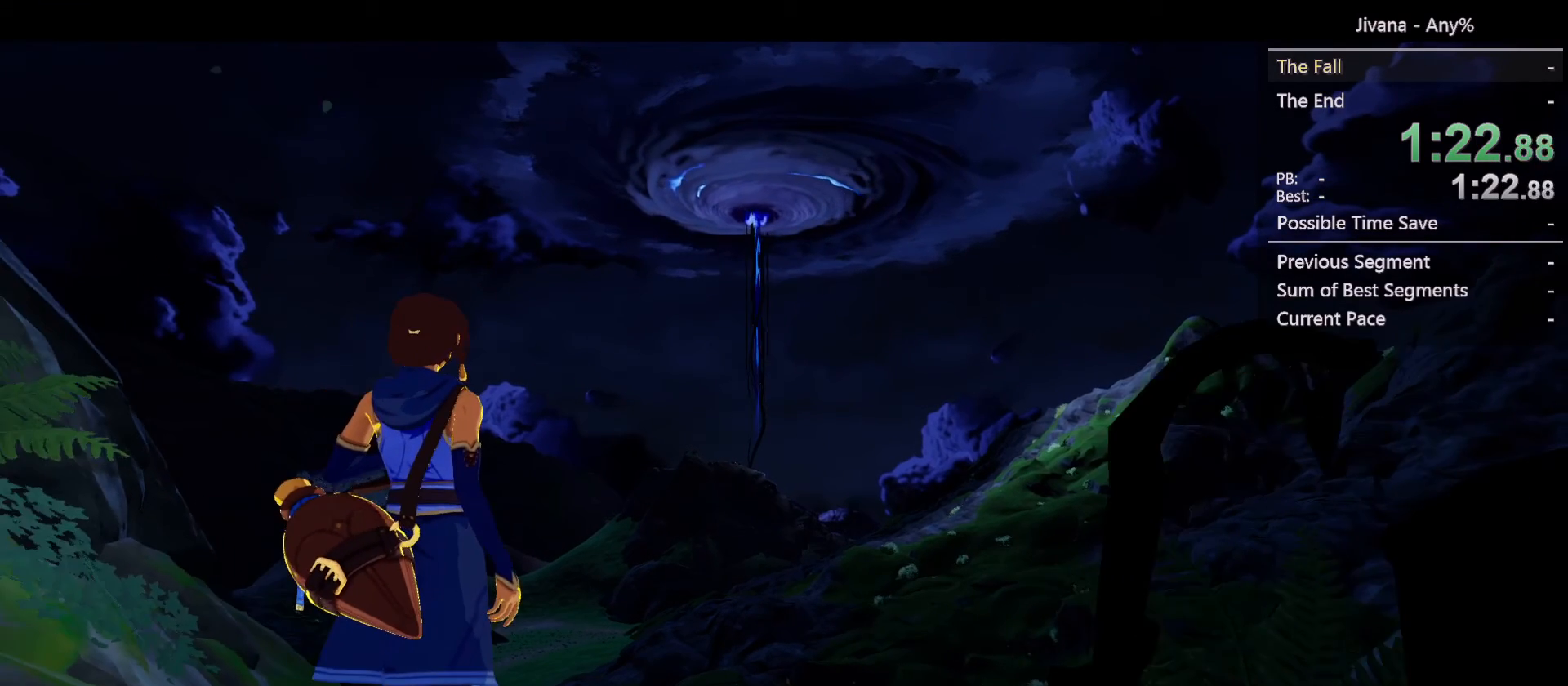
{"buttons": [], "left_stick": "center", "right_stick": "center", "events": [[50, "CROSS", "up"], [267, "CROSS", "down"], [317, "CROSS", "up"]]}
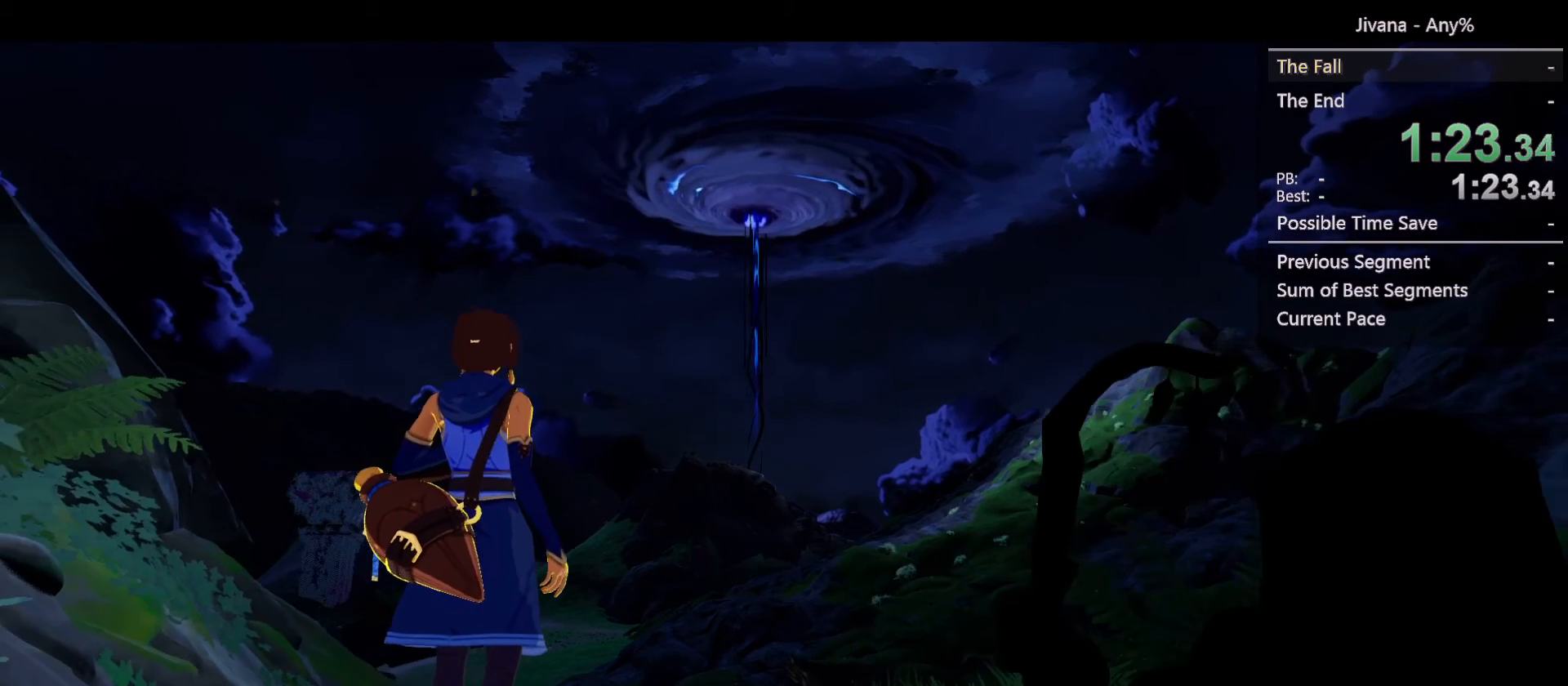
{"buttons": ["CROSS"], "left_stick": "center", "right_stick": "center", "events": [[117, "CROSS", "down"], [400, "CROSS", "up"], [483, "CROSS", "down"]]}
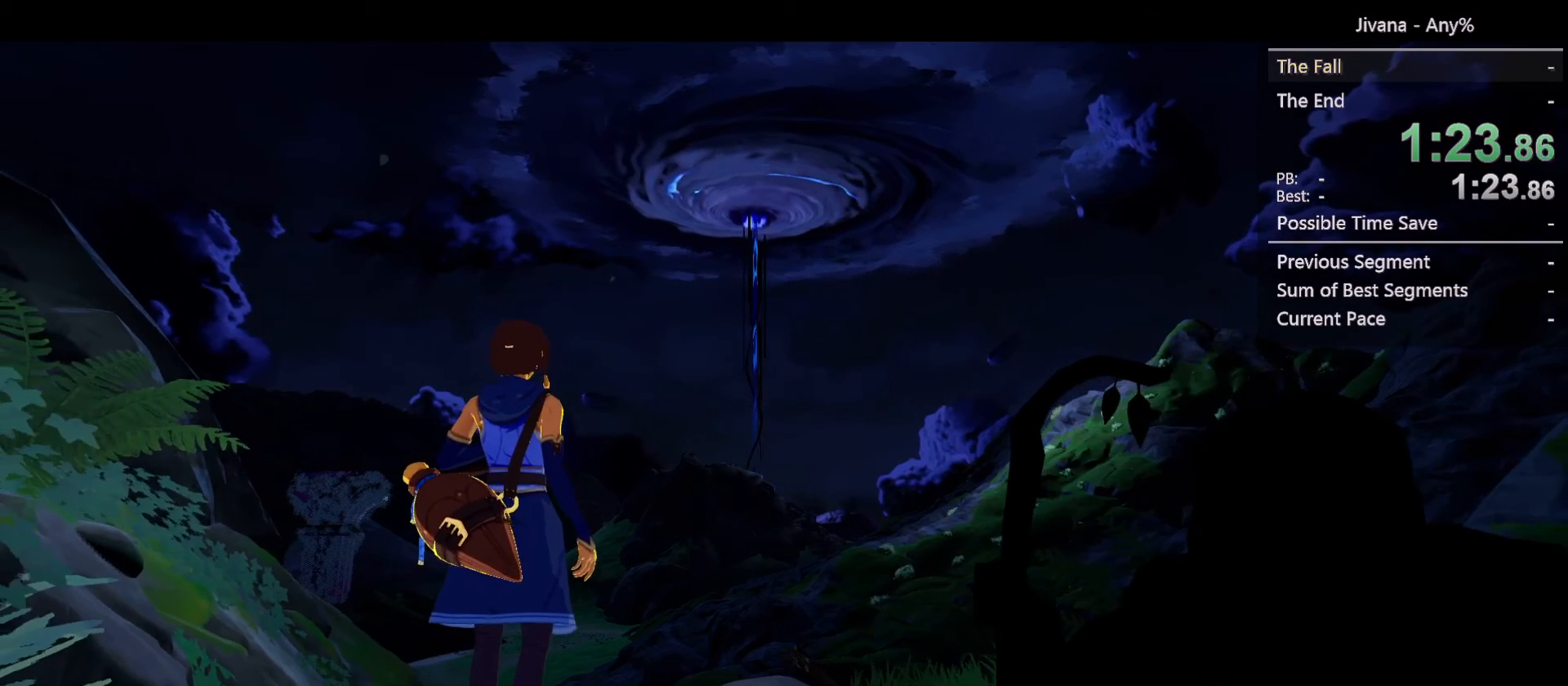
{"buttons": ["CROSS"], "left_stick": "center", "right_stick": "center", "events": [[117, "CROSS", "up"], [167, "CROSS", "down"], [250, "CROSS", "up"], [467, "CROSS", "down"]]}
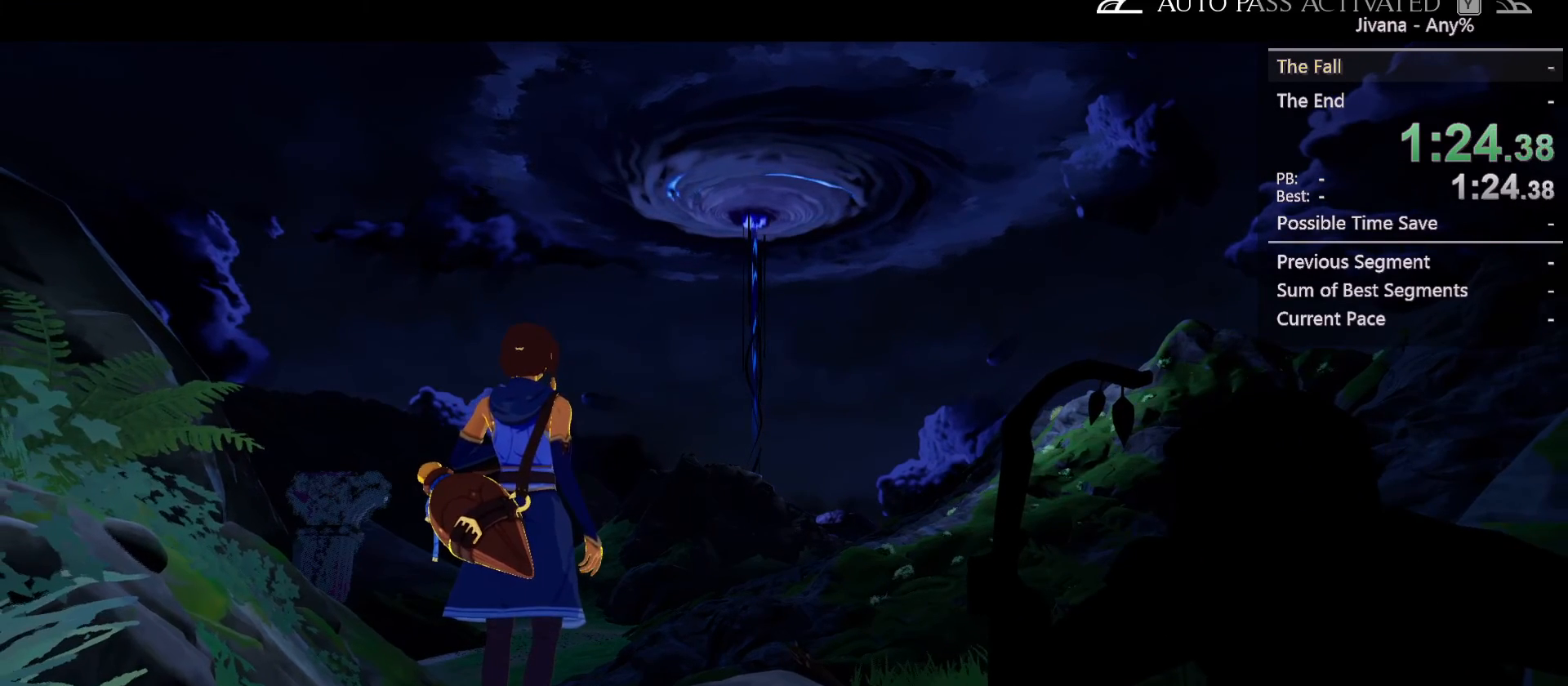
{"buttons": [], "left_stick": "center", "right_stick": "center", "events": [[67, "CROSS", "up"], [133, "CROSS", "down"], [200, "CROSS", "up"], [250, "CROSS", "down"], [500, "CROSS", "up"]]}
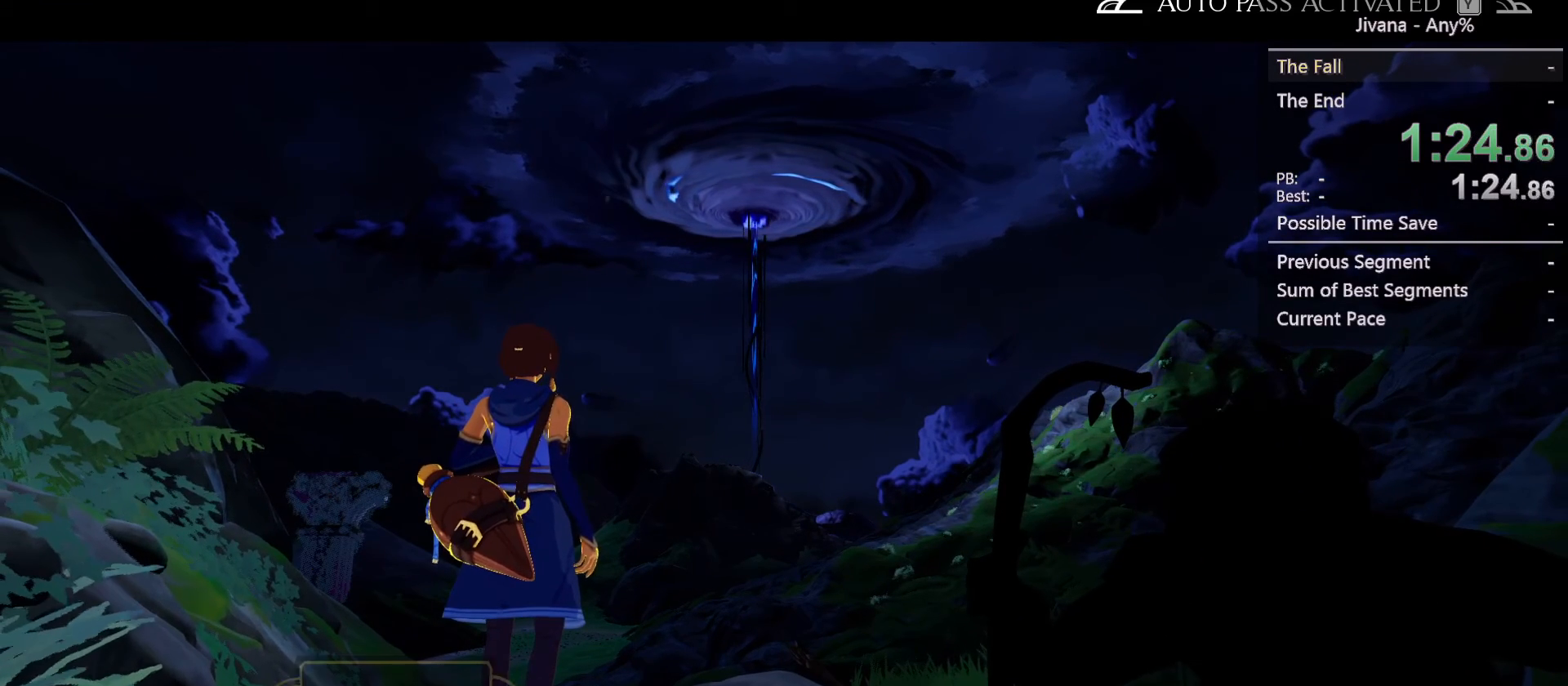
{"buttons": [], "left_stick": "center", "right_stick": "center", "events": [[233, "CROSS", "down"], [283, "CROSS", "up"], [367, "CROSS", "down"], [450, "CROSS", "up"]]}
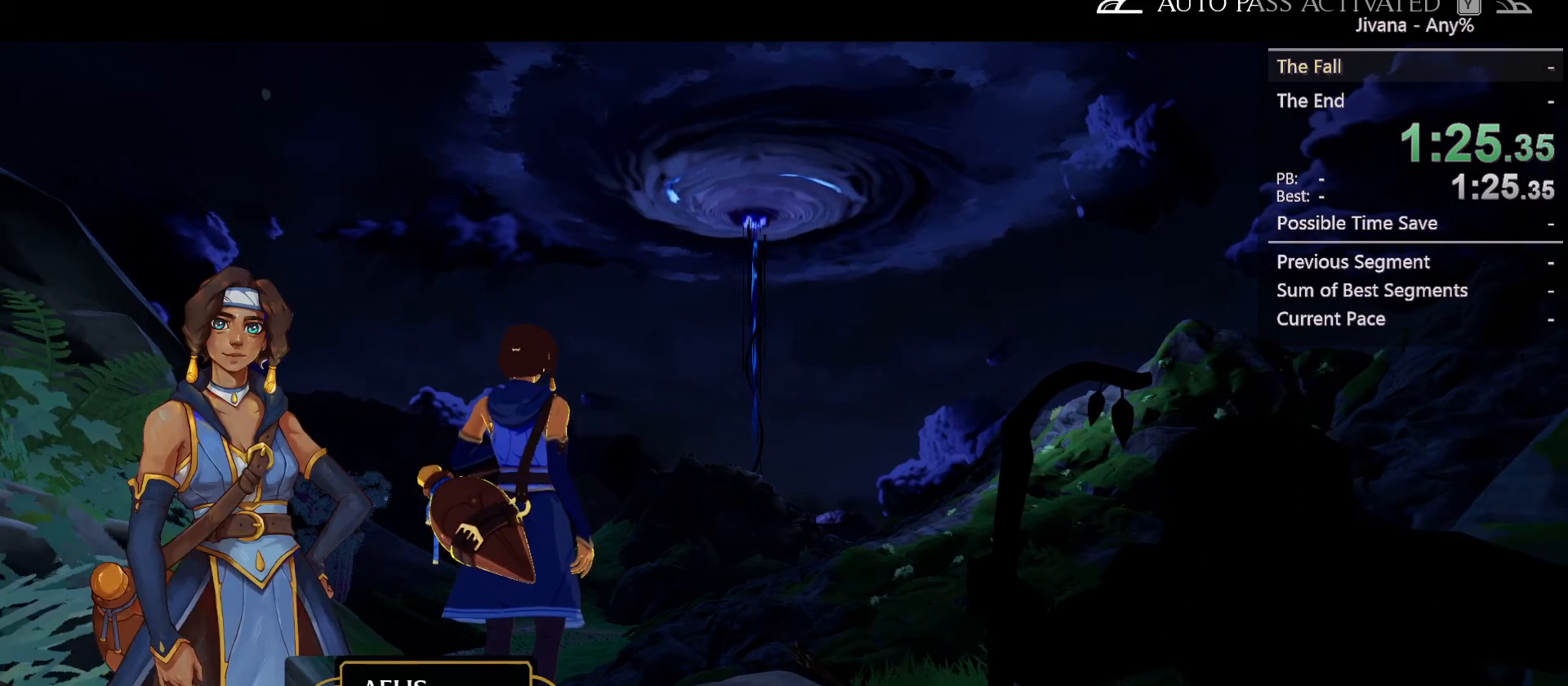
{"buttons": ["CROSS"], "left_stick": "center", "right_stick": "center", "events": [[17, "CROSS", "down"], [100, "CROSS", "up"], [300, "CROSS", "down"], [400, "CROSS", "up"], [450, "CROSS", "down"]]}
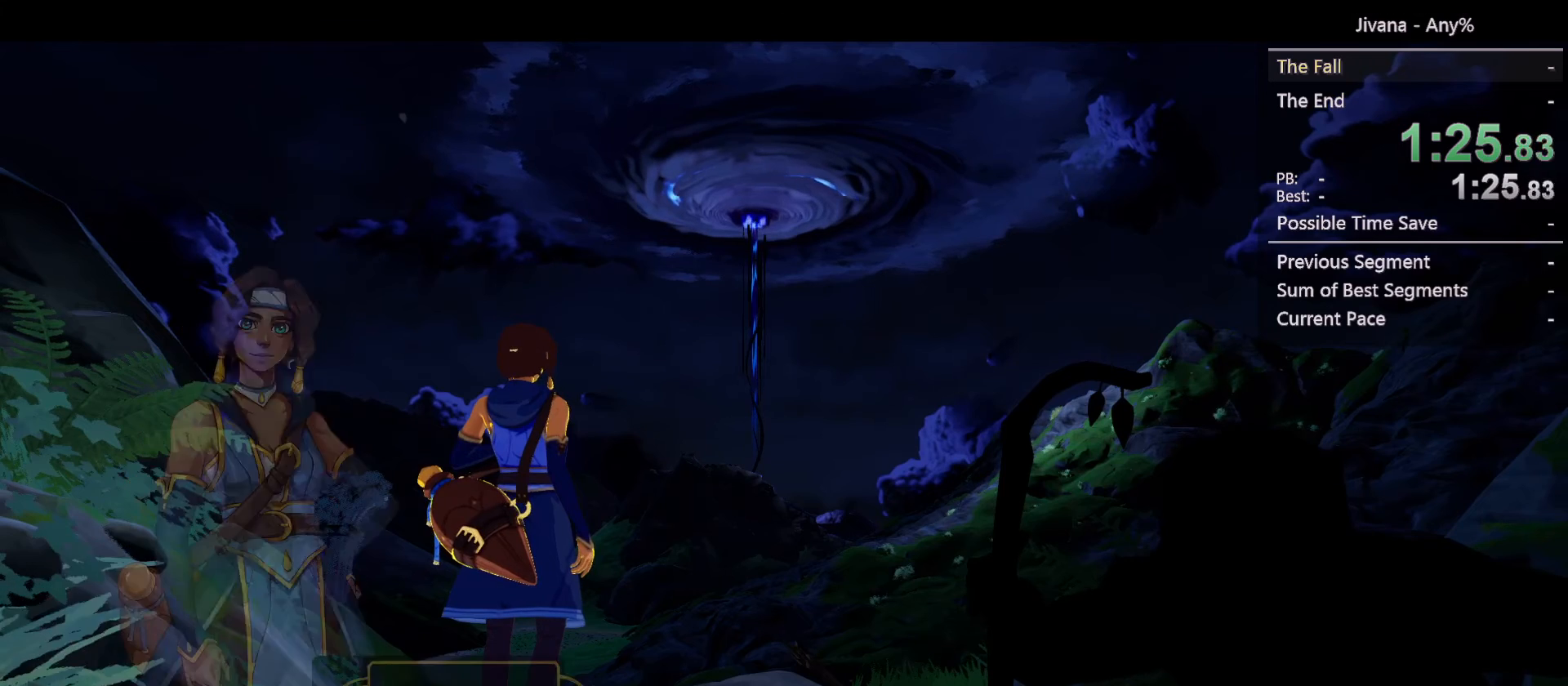
{"buttons": [], "left_stick": "center", "right_stick": "center", "events": [[17, "CROSS", "up"], [100, "CROSS", "down"], [317, "CROSS", "up"]]}
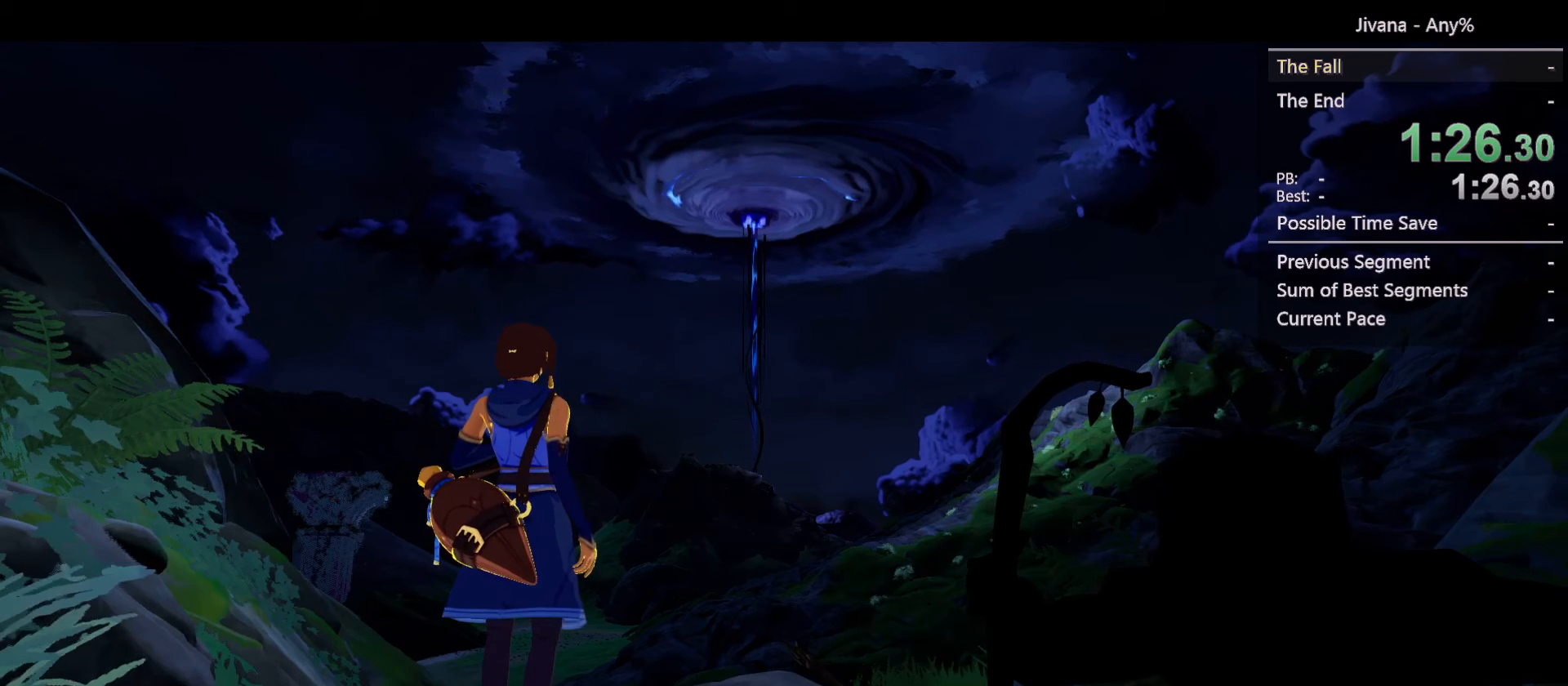
{"buttons": [], "left_stick": "center", "right_stick": "center", "events": [[83, "CROSS", "down"], [150, "CROSS", "up"], [233, "CROSS", "down"], [283, "CROSS", "up"]]}
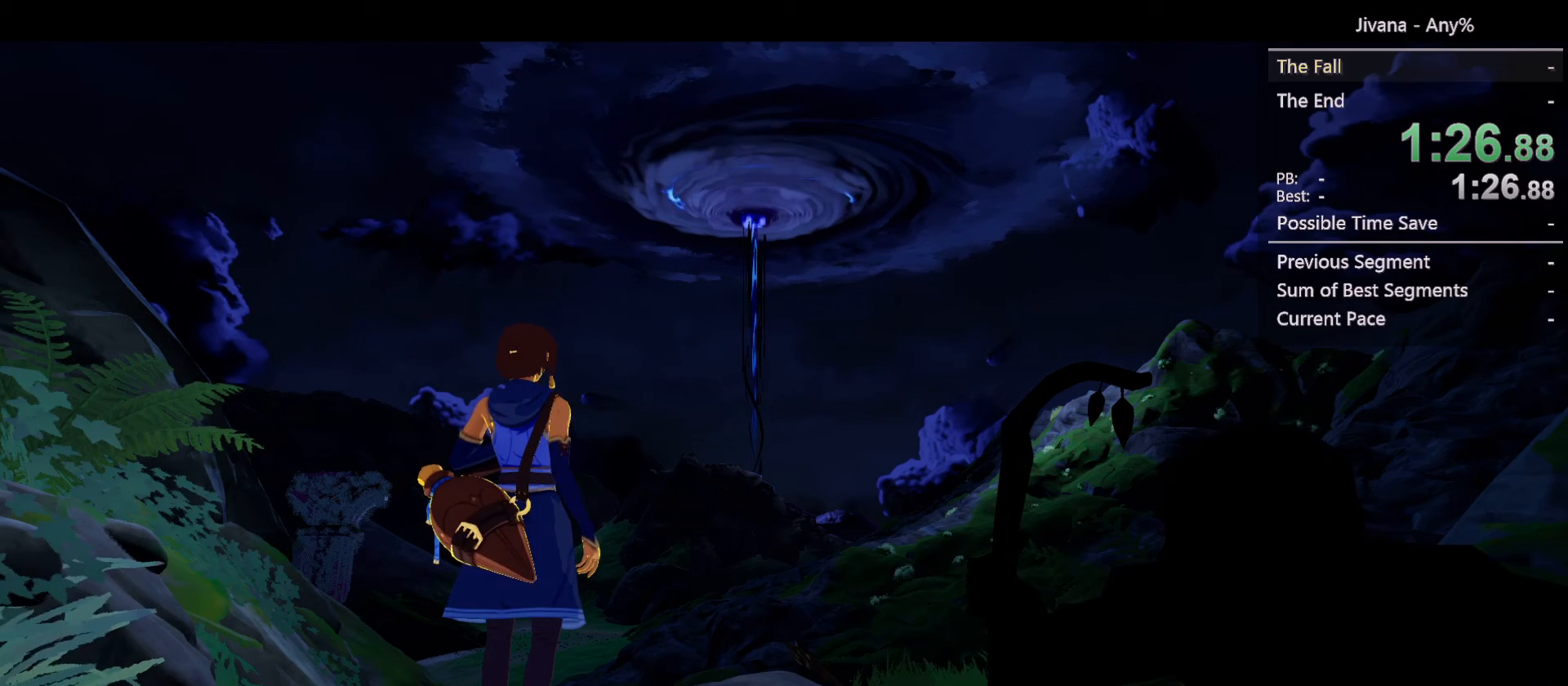
{"buttons": ["CROSS"], "left_stick": "center", "right_stick": "center", "events": [[217, "CROSS", "down"], [433, "CROSS", "up"], [500, "CROSS", "down"]]}
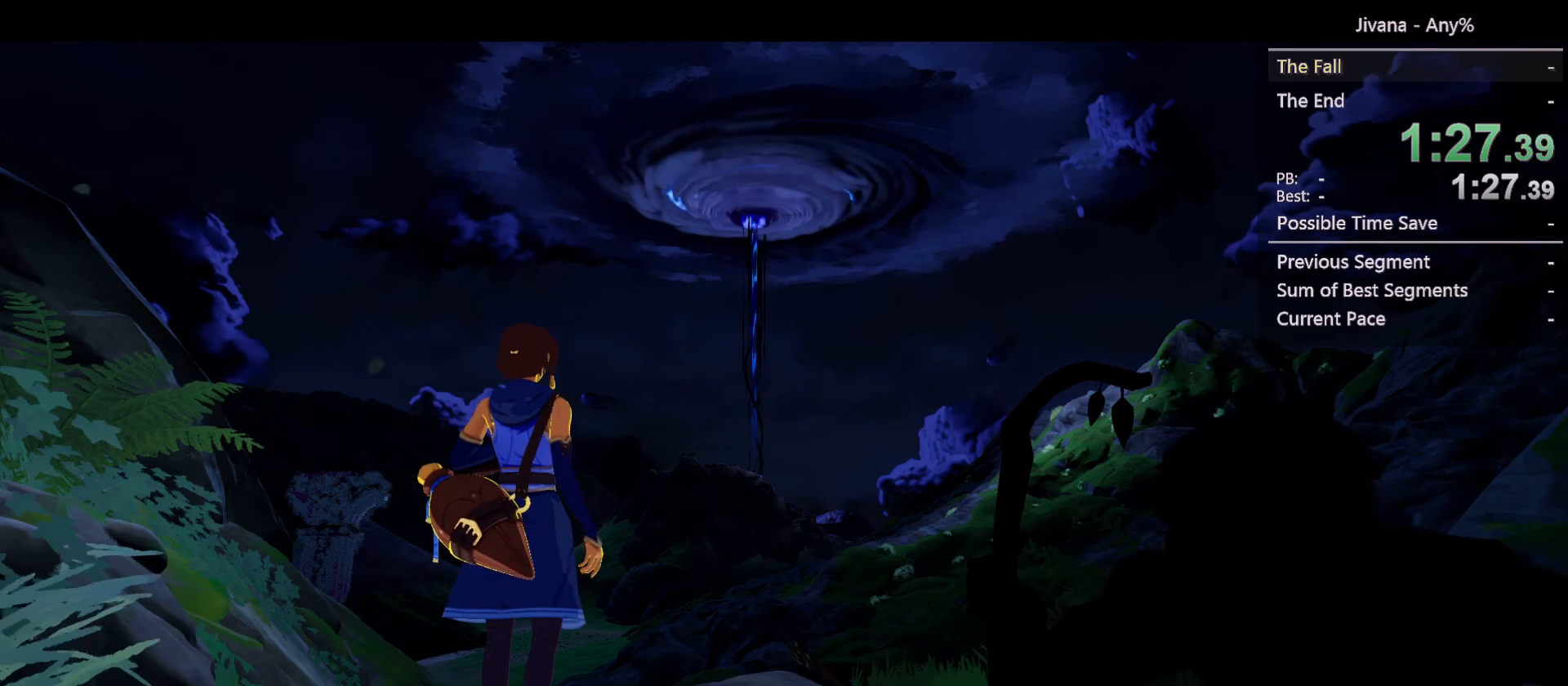
{"buttons": ["CROSS"], "left_stick": "center", "right_stick": "center", "events": [[117, "CROSS", "up"], [217, "CROSS", "down"], [383, "CROSS", "up"], [483, "CROSS", "down"]]}
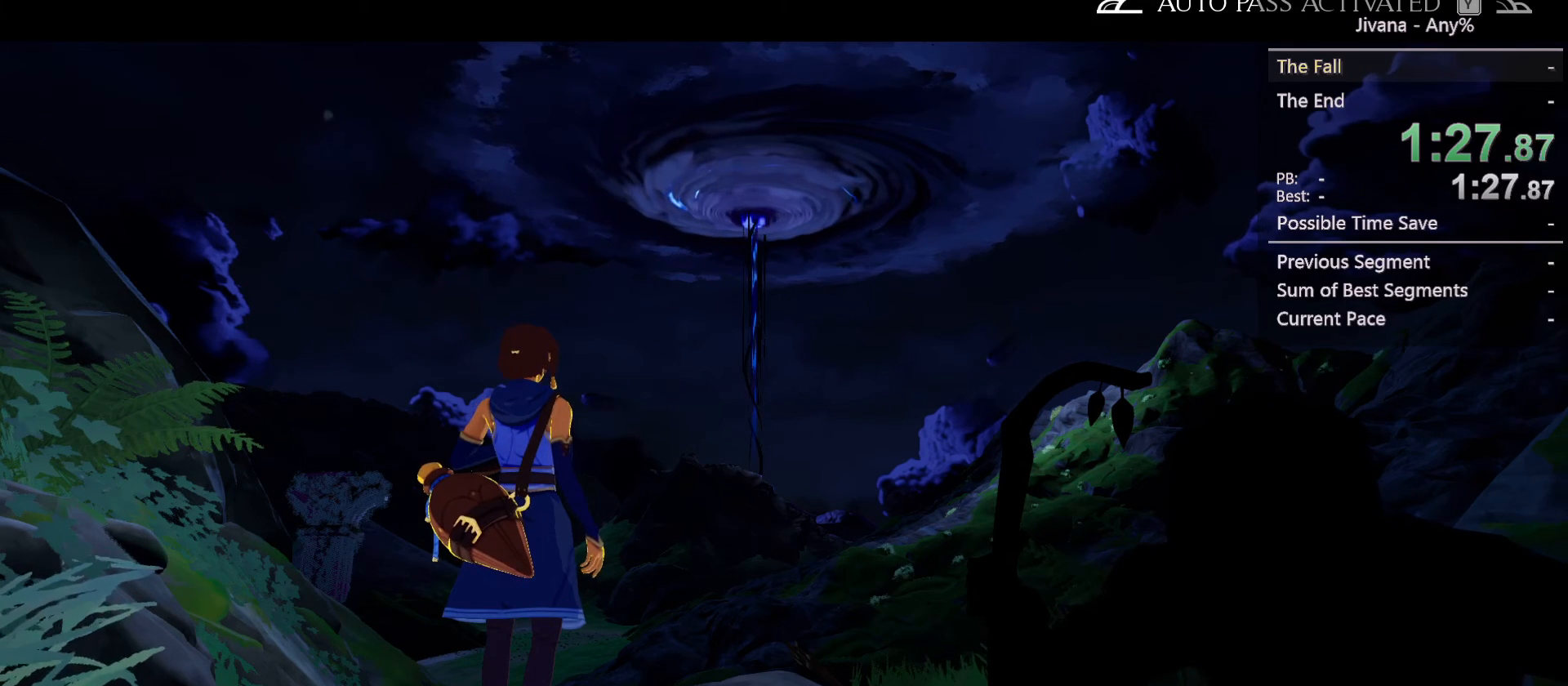
{"buttons": [], "left_stick": "center", "right_stick": "center", "events": [[33, "CROSS", "up"], [100, "CROSS", "down"], [183, "CROSS", "up"], [417, "CROSS", "down"], [483, "CROSS", "up"]]}
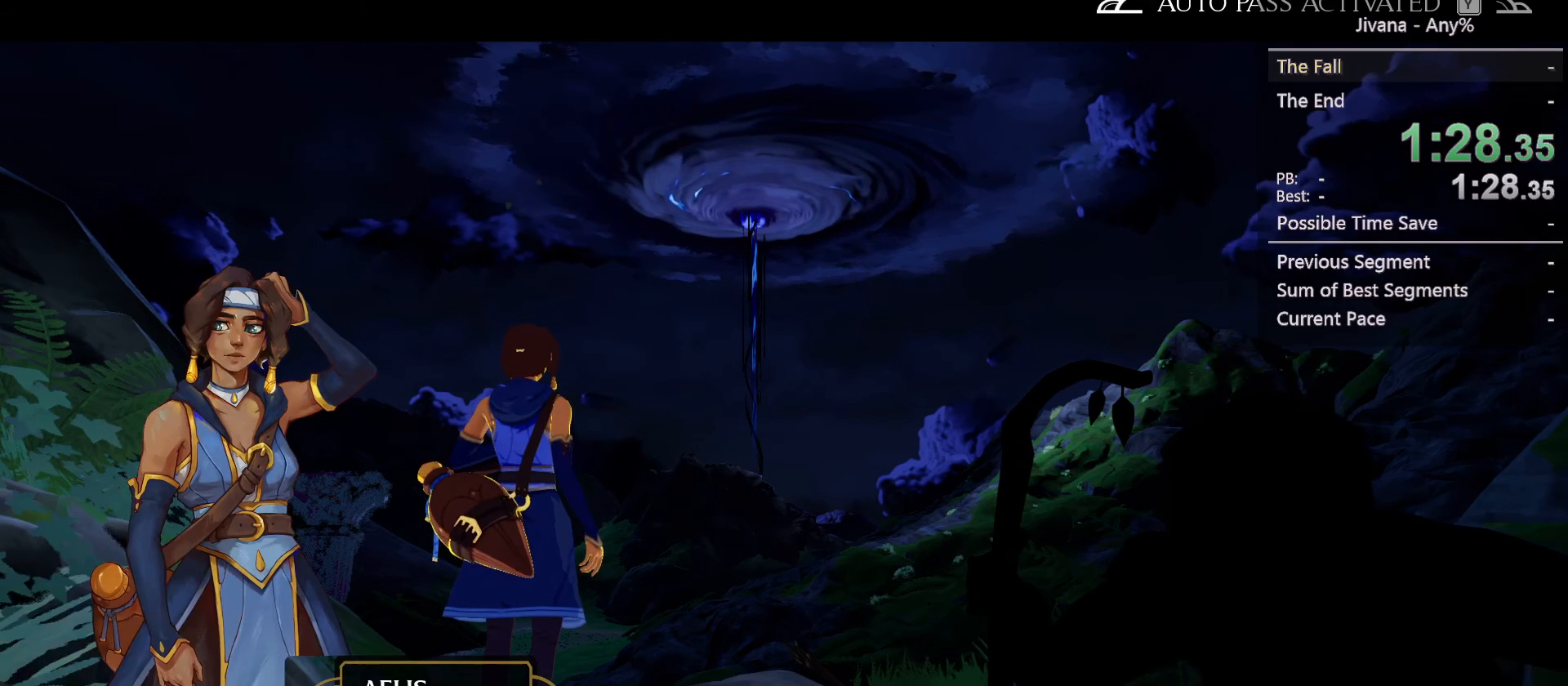
{"buttons": [], "left_stick": "center", "right_stick": "center", "events": [[33, "CROSS", "down"], [117, "CROSS", "up"], [217, "CROSS", "down"], [500, "CROSS", "up"]]}
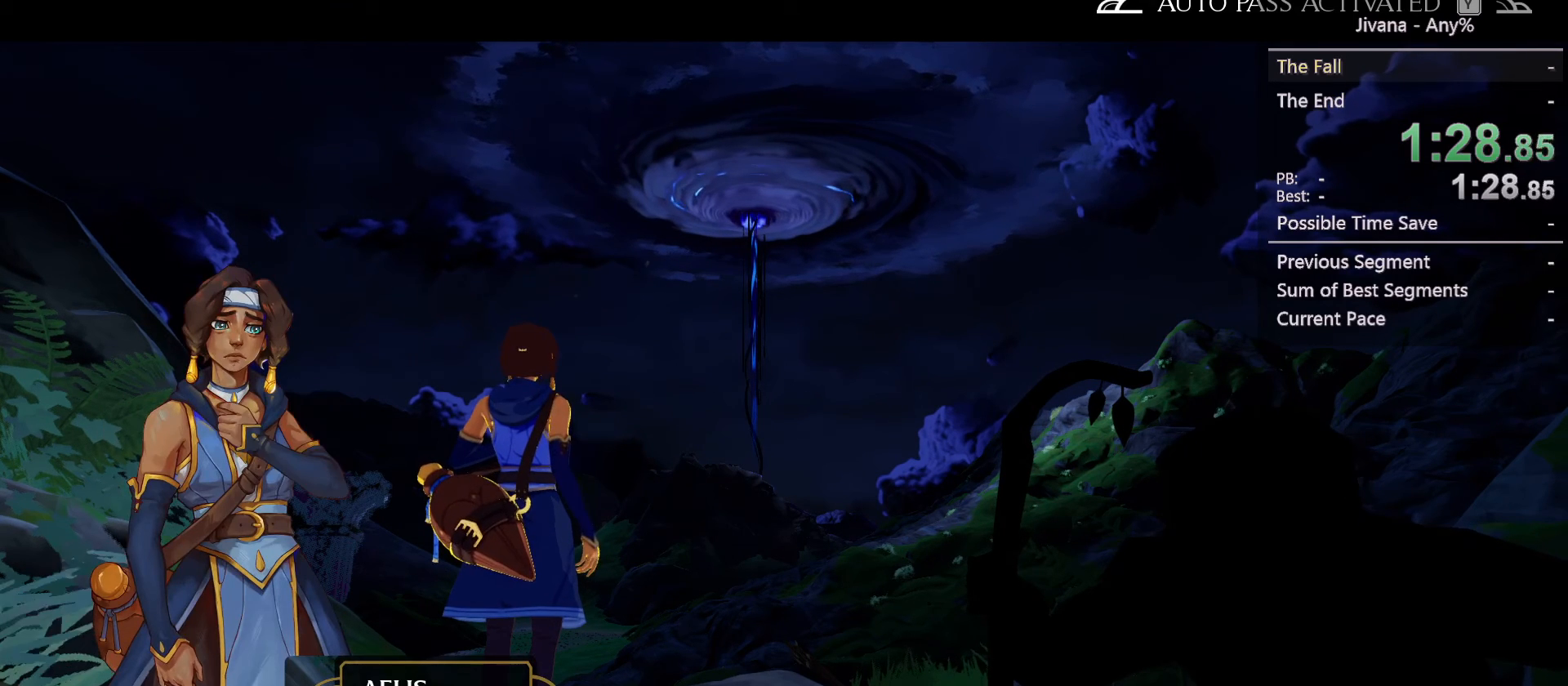
{"buttons": [], "left_stick": "center", "right_stick": "center", "events": [[383, "CROSS", "down"], [450, "CROSS", "up"]]}